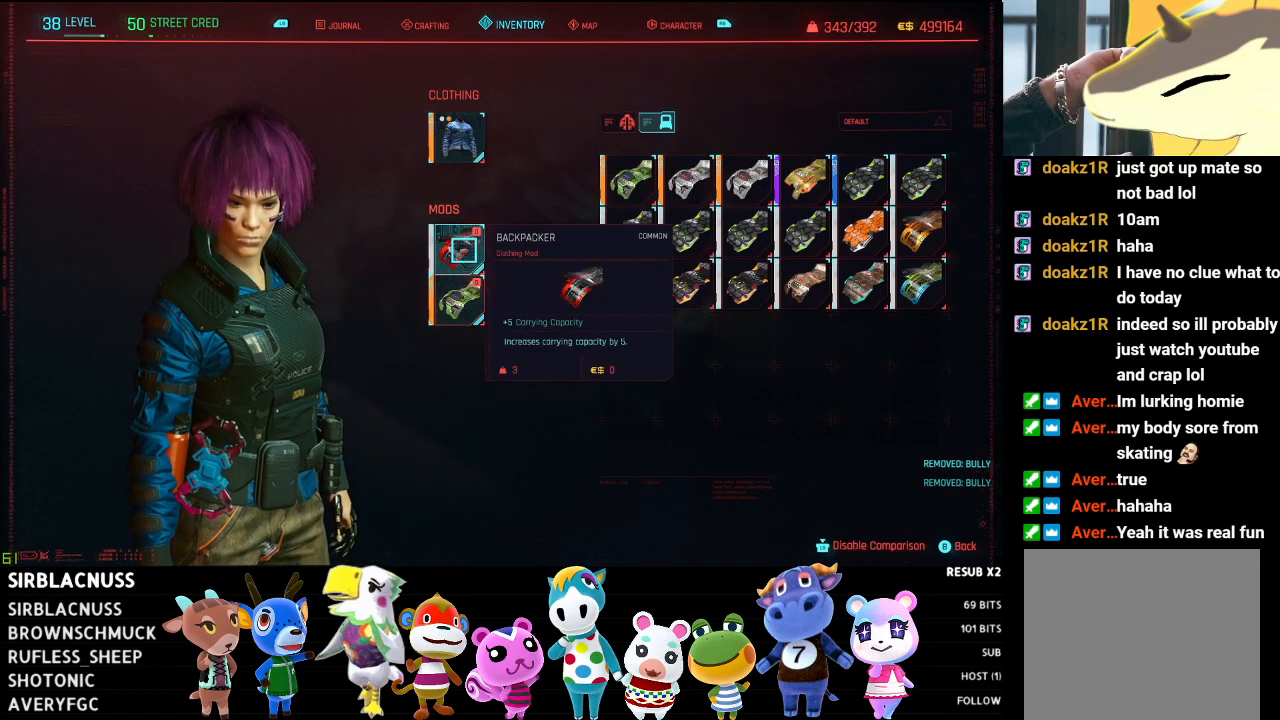
Gameplay with a controller (Xbox layout); each line is a JSON object with the inputs held at the frame after it. "events" lists button and stick changes between this image and that frame as [ms after this image, input, new state], when the widget could be followed in between.
{"buttons": [], "left_stick": "center", "right_stick": "center", "events": []}
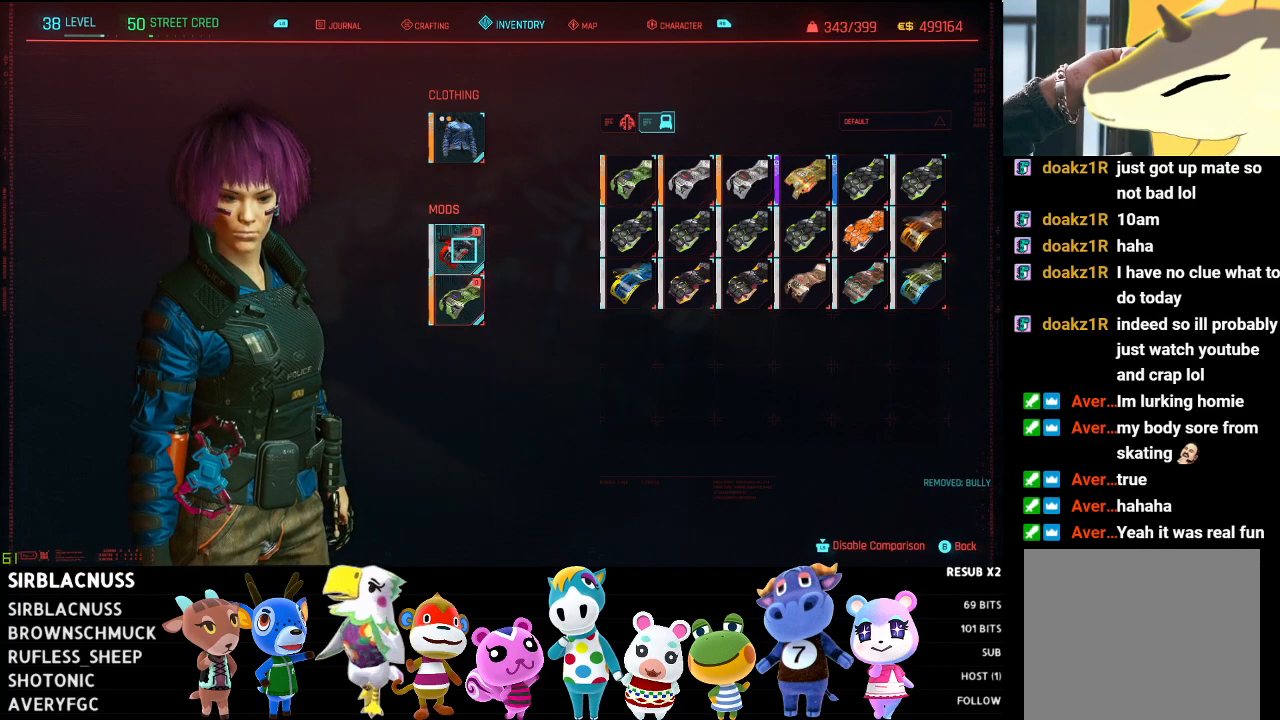
{"buttons": [], "left_stick": "up-right", "right_stick": "center", "events": [[50, "left_stick", "right"], [333, "left_stick", "up-right"]]}
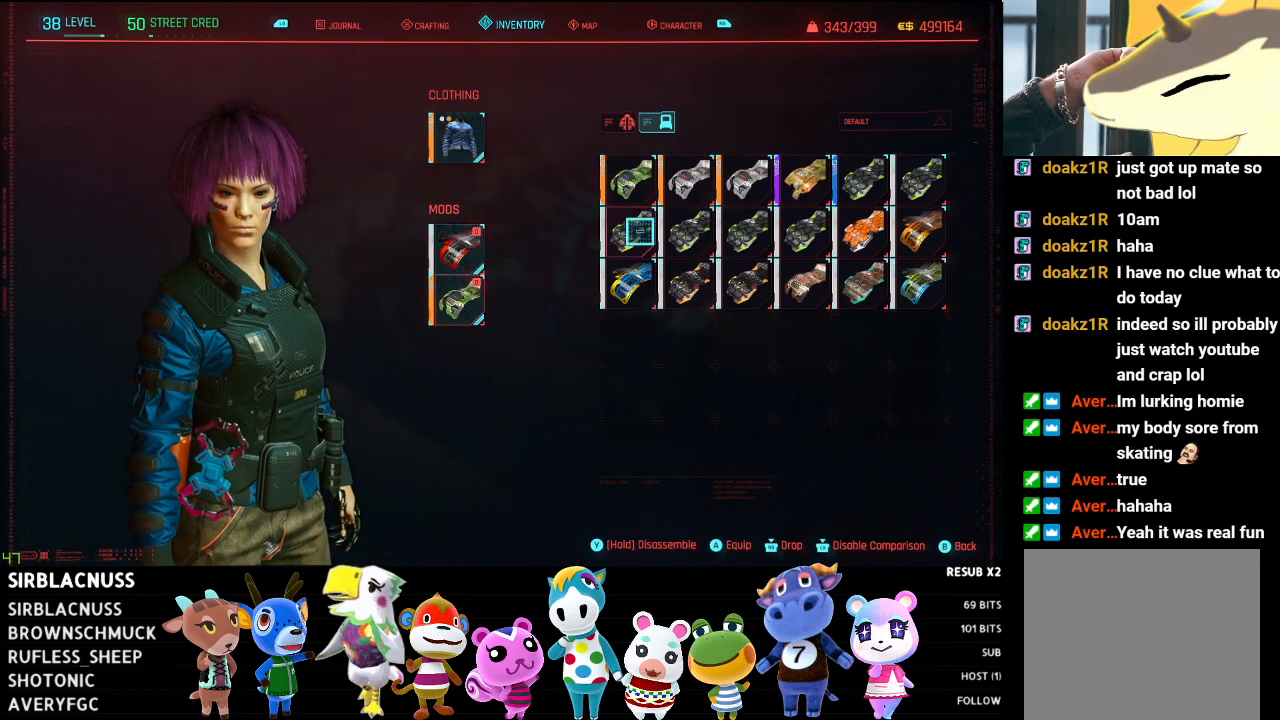
{"buttons": [], "left_stick": "center", "right_stick": "center", "events": [[133, "left_stick", "center"]]}
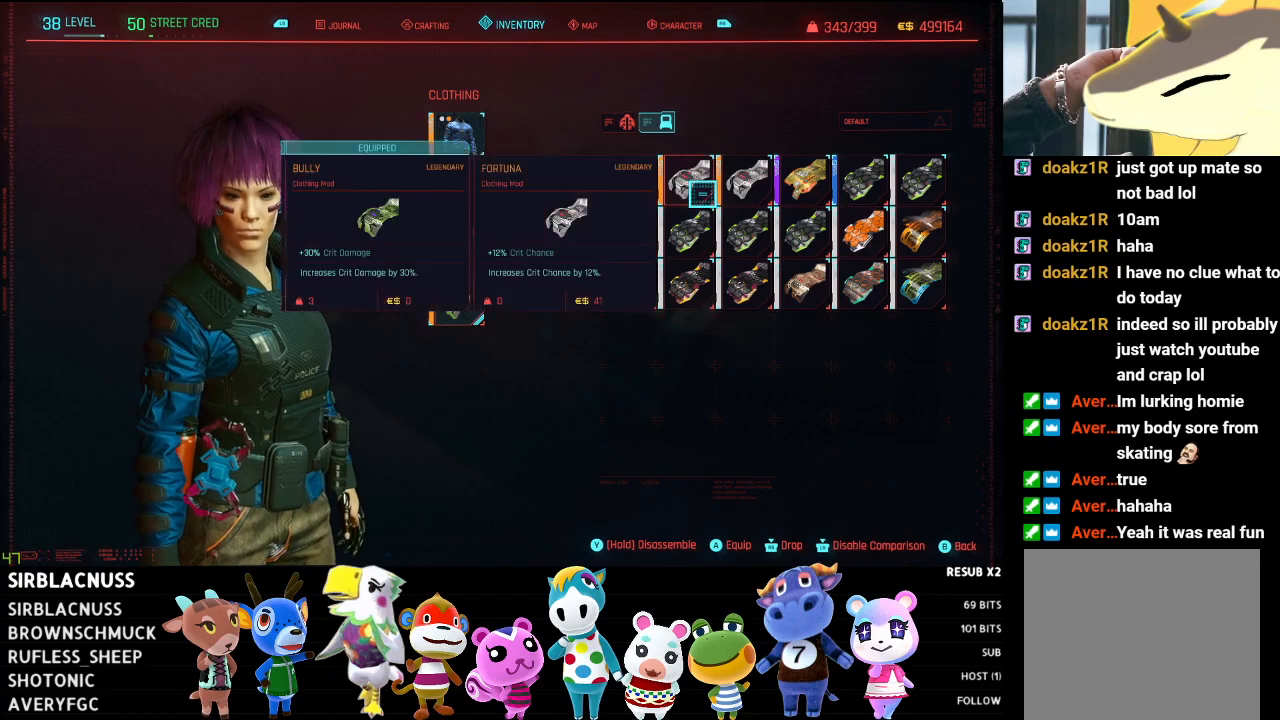
{"buttons": [], "left_stick": "right", "right_stick": "center", "events": [[383, "left_stick", "right"]]}
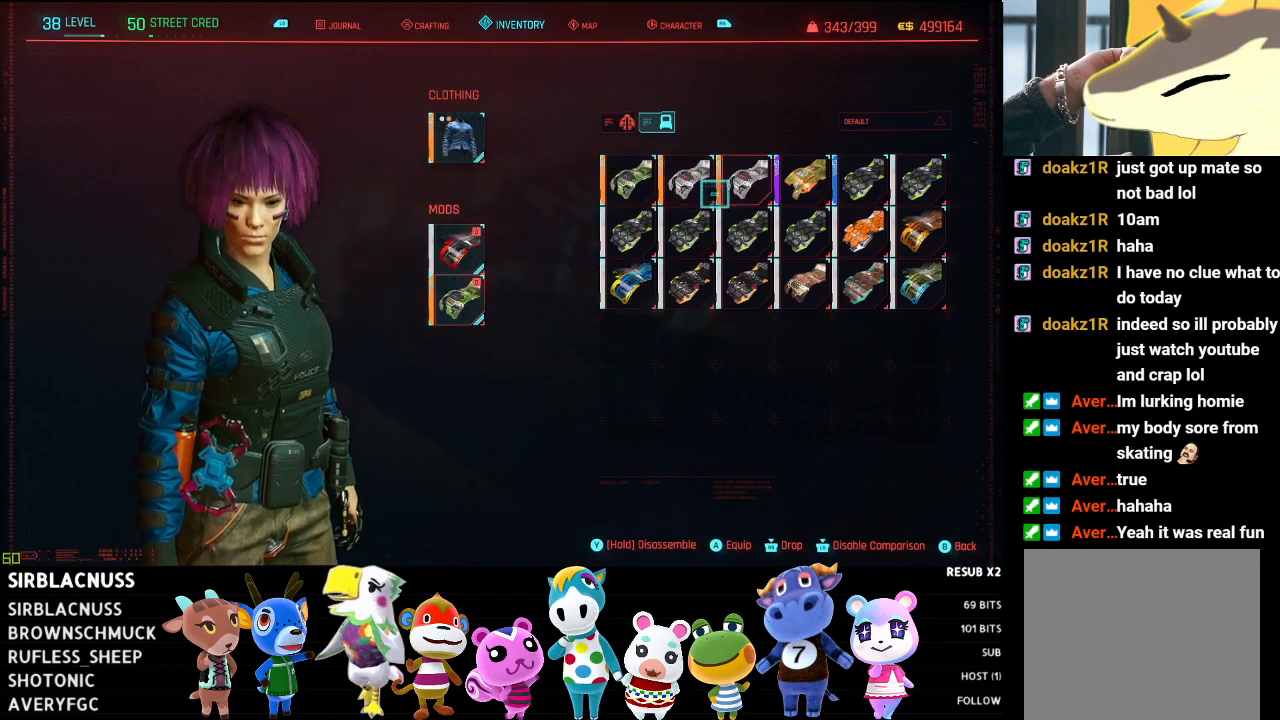
{"buttons": [], "left_stick": "left", "right_stick": "center", "events": [[83, "left_stick", "center"], [417, "left_stick", "left"]]}
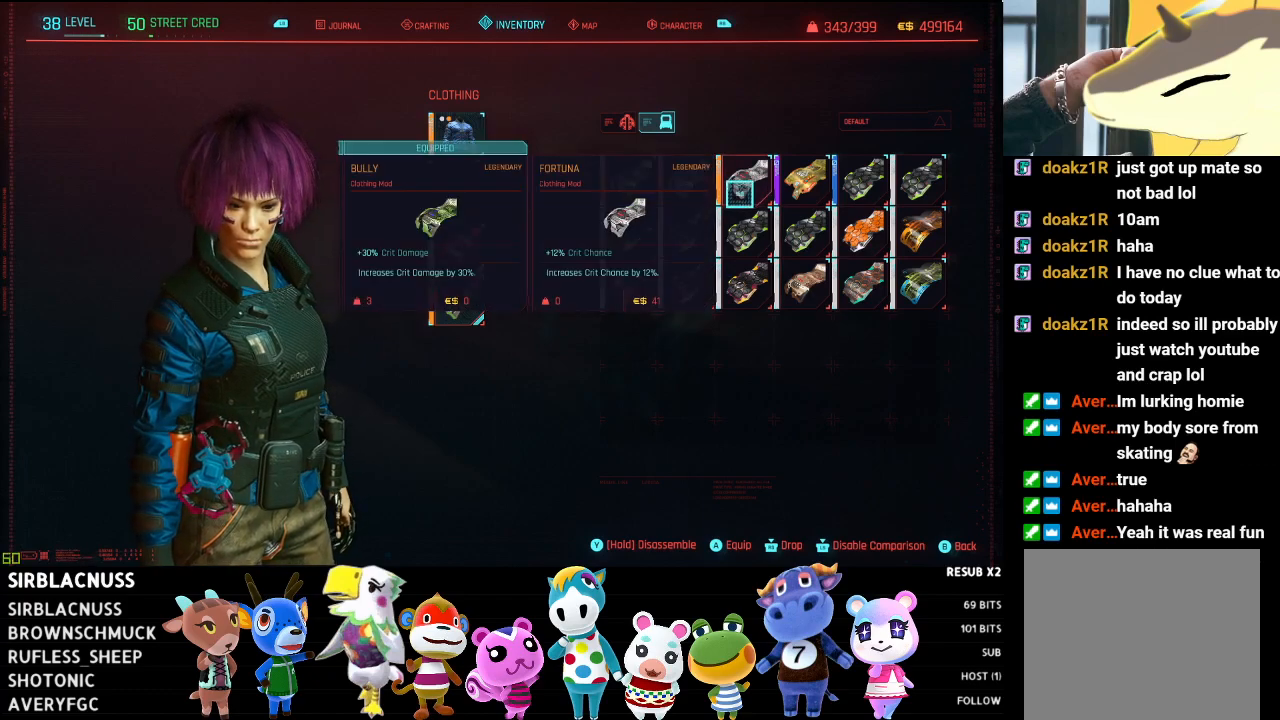
{"buttons": [], "left_stick": "up-right", "right_stick": "center", "events": [[383, "left_stick", "up"], [433, "left_stick", "up-right"]]}
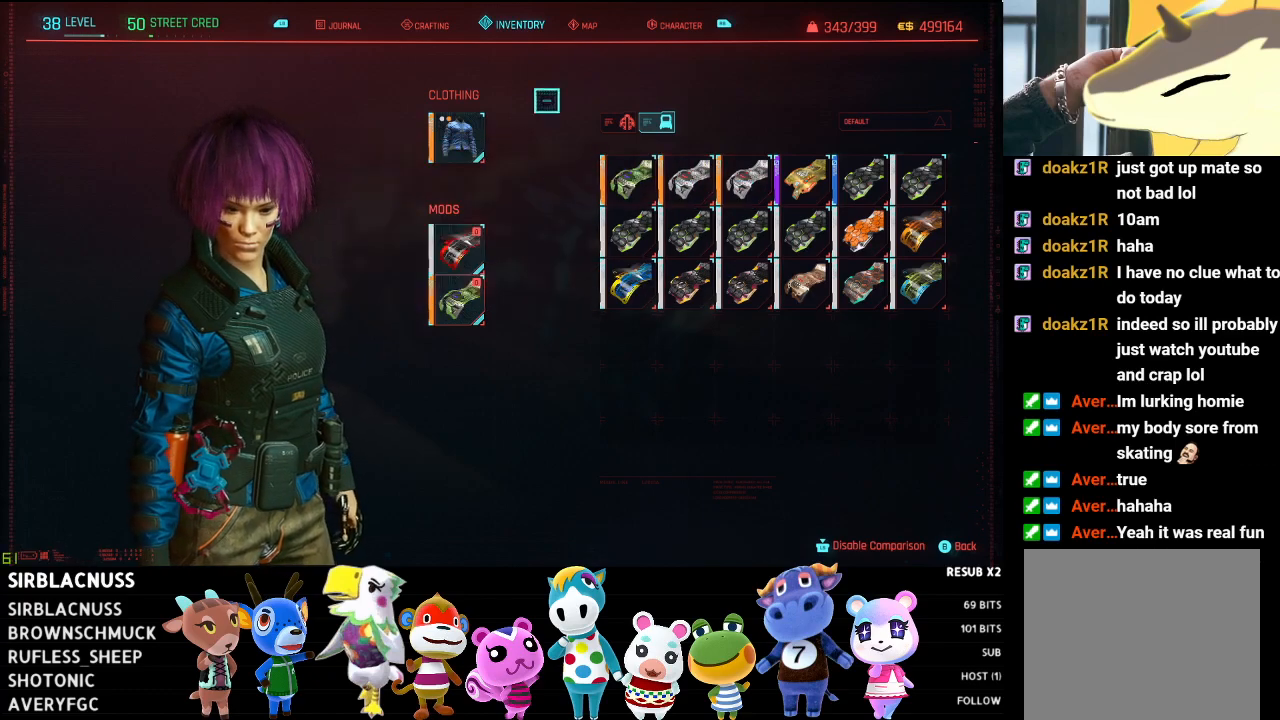
{"buttons": [], "left_stick": "center", "right_stick": "center", "events": [[83, "left_stick", "center"], [200, "left_stick", "down"], [483, "left_stick", "center"]]}
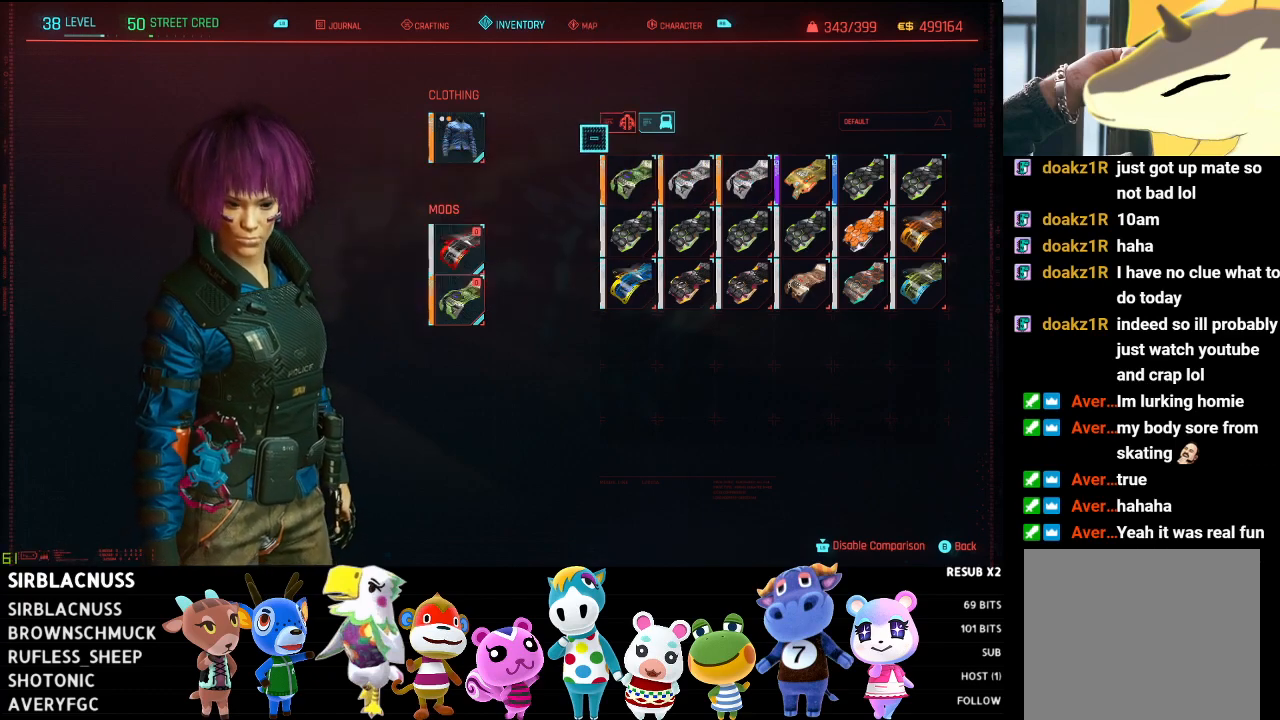
{"buttons": [], "left_stick": "center", "right_stick": "center", "events": [[200, "left_stick", "up"], [367, "left_stick", "center"]]}
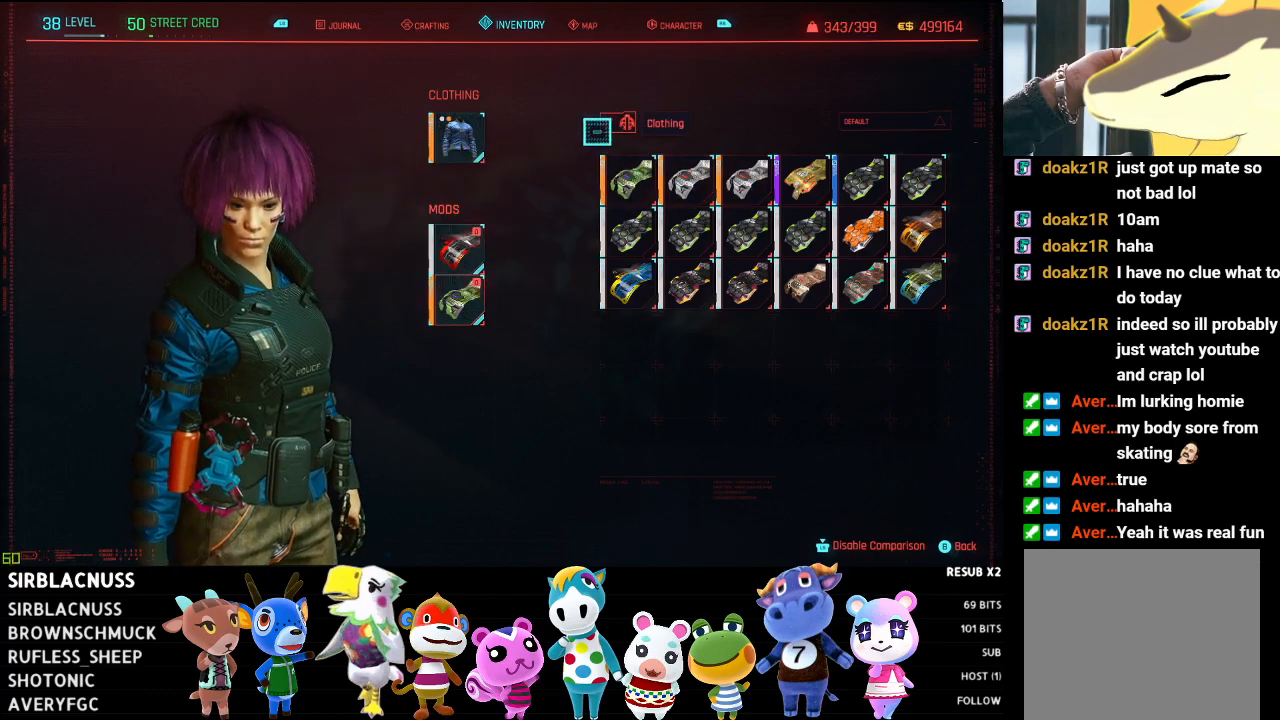
{"buttons": [], "left_stick": "center", "right_stick": "center", "events": [[83, "A", "down"], [183, "A", "up"]]}
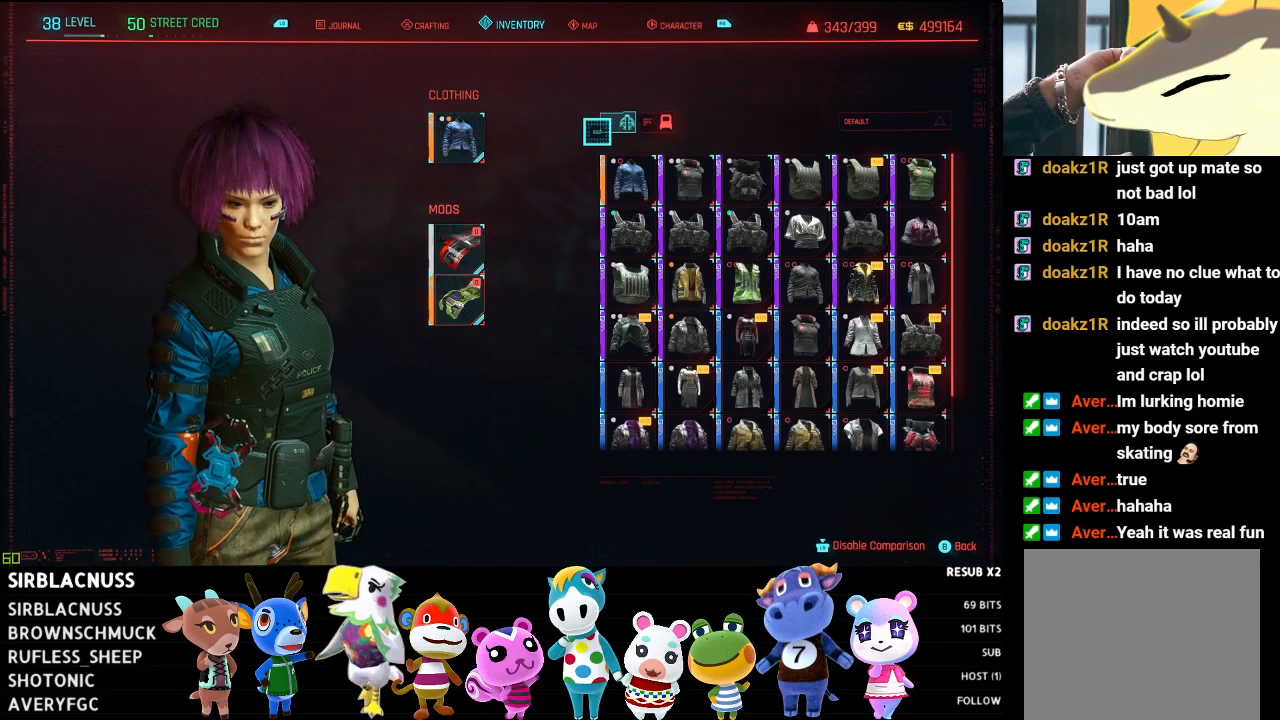
{"buttons": [], "left_stick": "center", "right_stick": "center", "events": [[33, "left_stick", "right"], [150, "left_stick", "down-right"], [483, "left_stick", "center"]]}
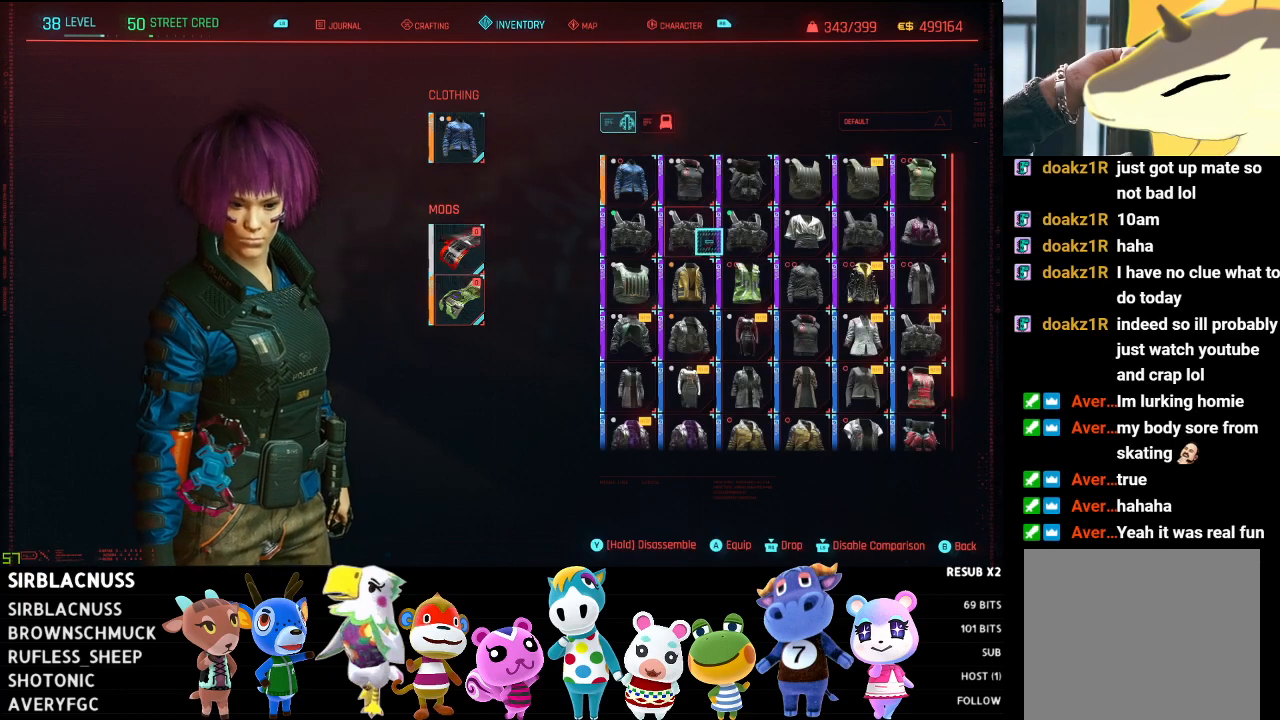
{"buttons": [], "left_stick": "right", "right_stick": "center", "events": [[317, "left_stick", "up"], [417, "left_stick", "right"]]}
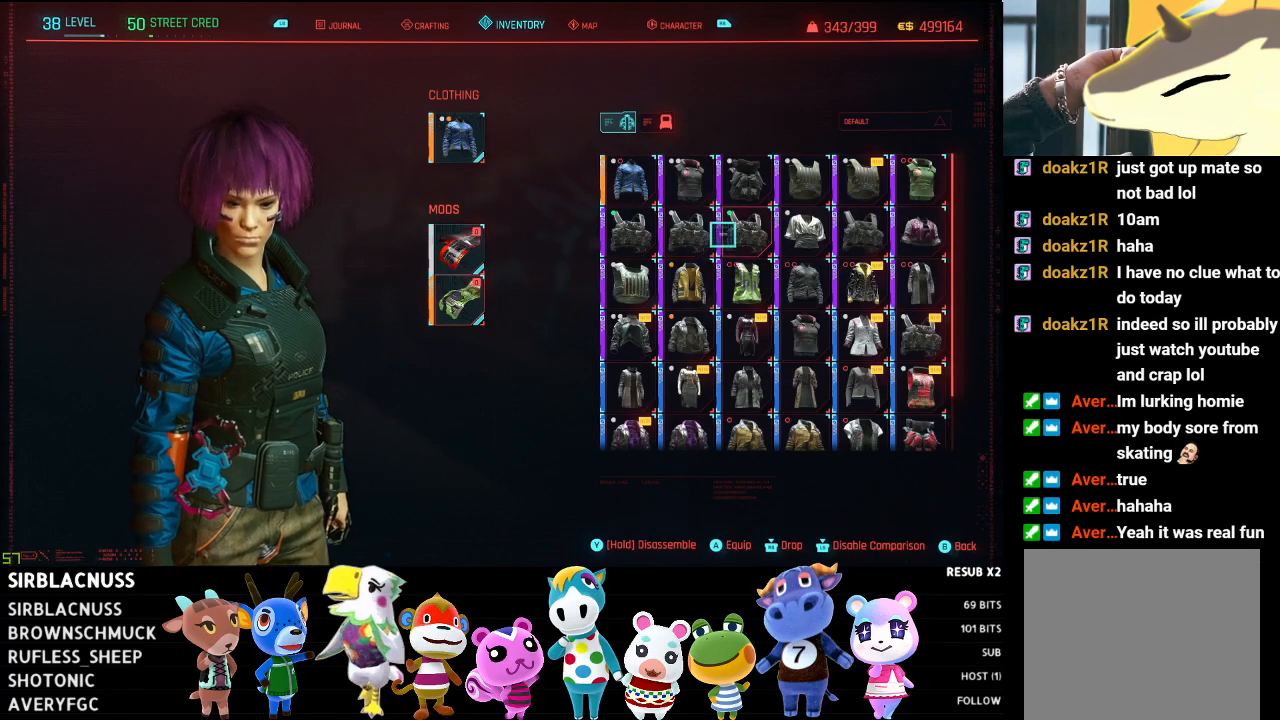
{"buttons": [], "left_stick": "up-left", "right_stick": "center", "events": [[67, "left_stick", "down-right"], [333, "left_stick", "center"], [467, "left_stick", "up-left"]]}
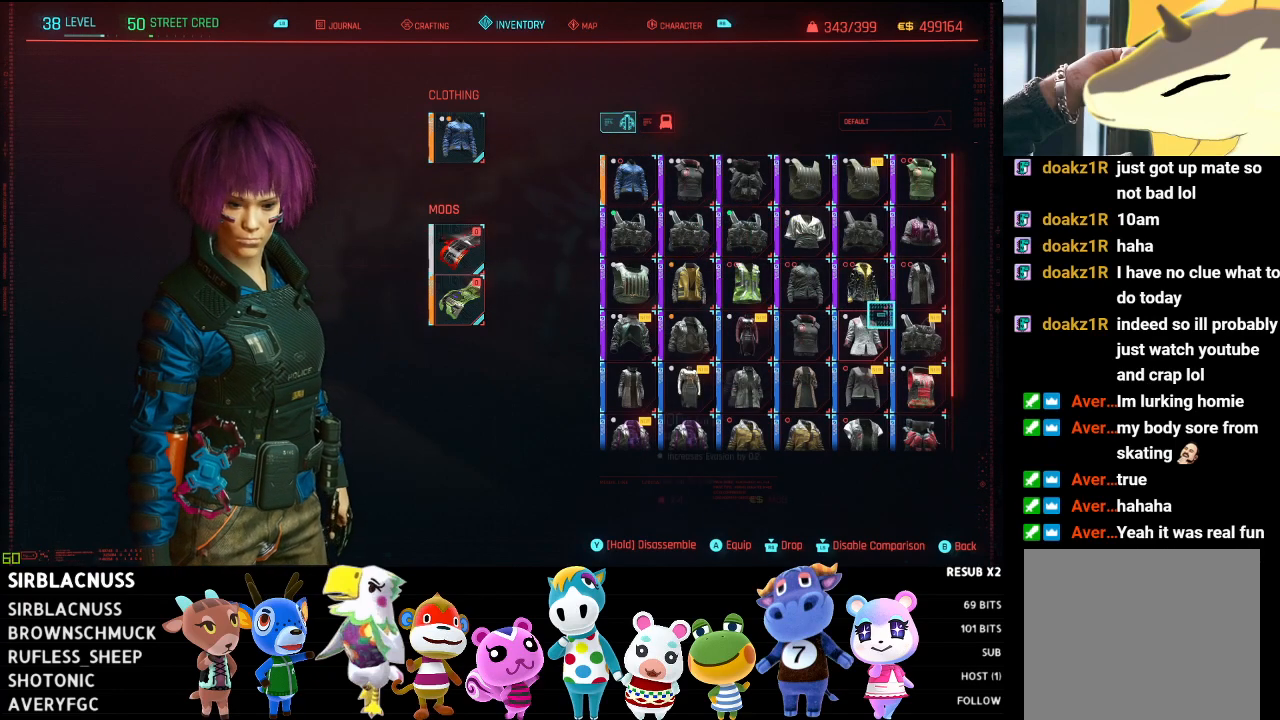
{"buttons": [], "left_stick": "center", "right_stick": "center", "events": [[100, "B", "down"], [117, "left_stick", "center"], [217, "B", "up"]]}
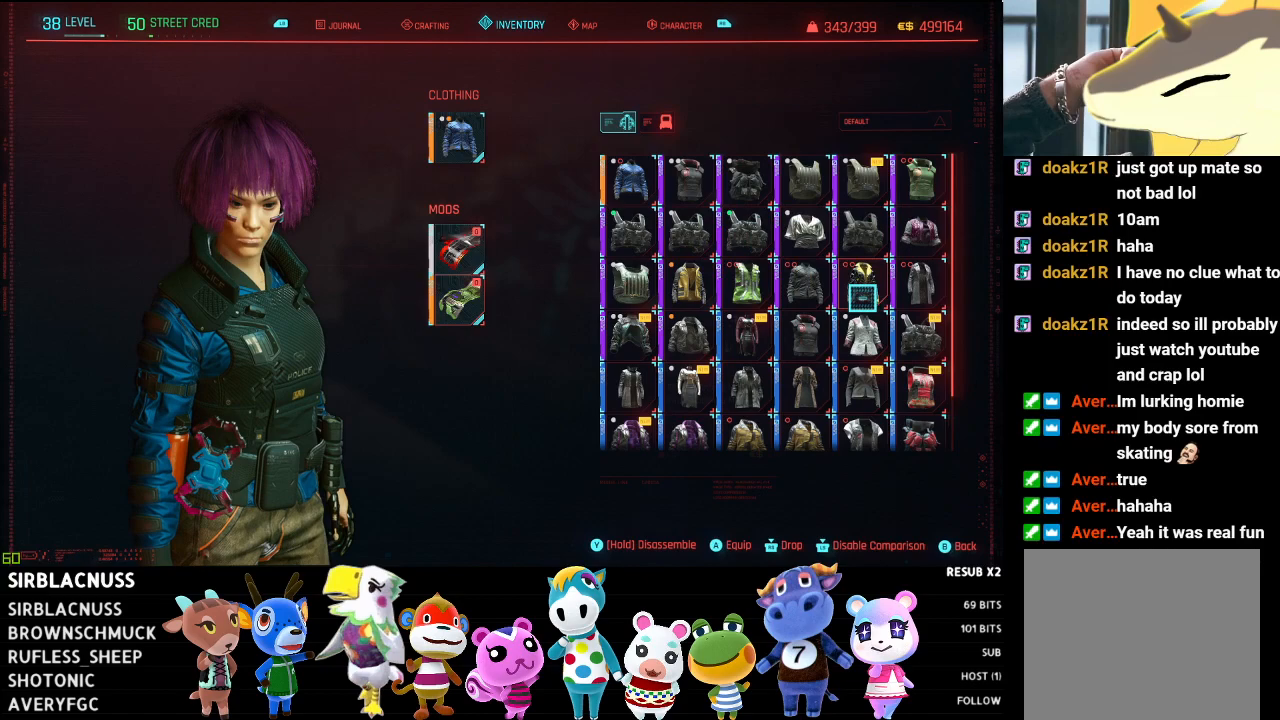
{"buttons": [], "left_stick": "left", "right_stick": "center", "events": [[450, "left_stick", "left"]]}
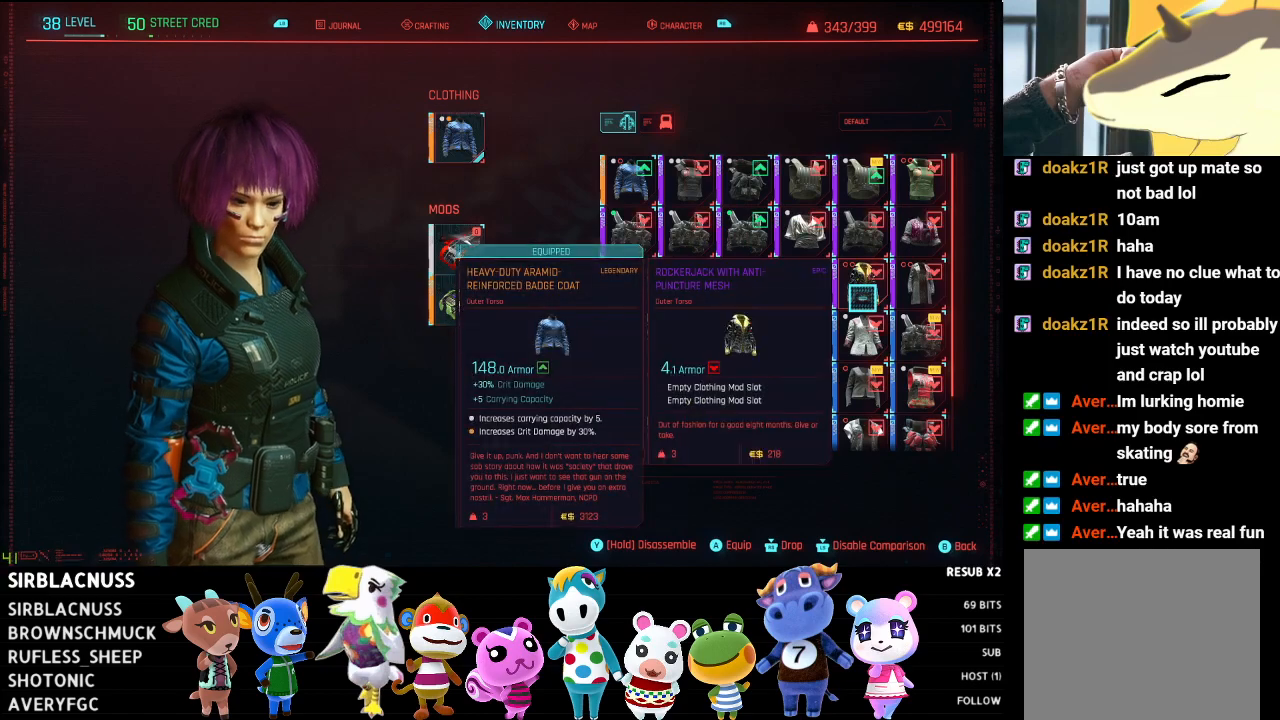
{"buttons": [], "left_stick": "up", "right_stick": "center", "events": [[350, "left_stick", "center"], [400, "left_stick", "up"]]}
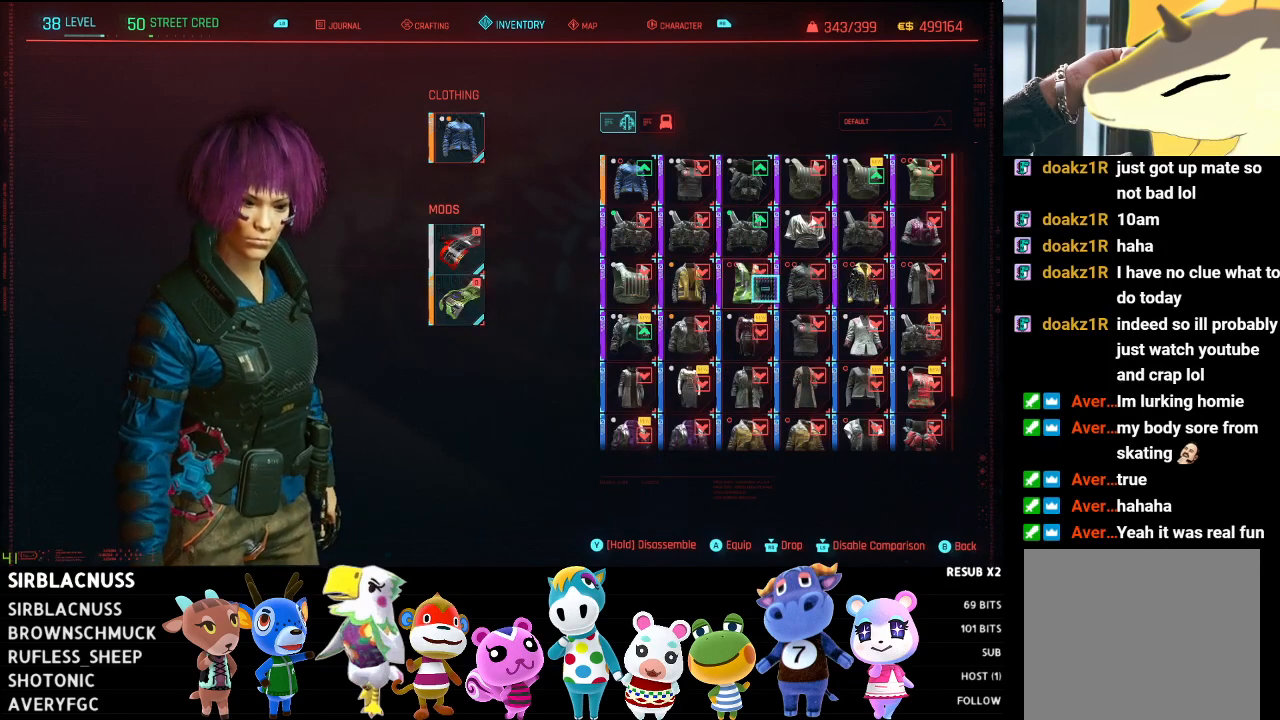
{"buttons": [], "left_stick": "center", "right_stick": "center", "events": [[50, "left_stick", "up-left"], [150, "left_stick", "center"], [183, "B", "down"], [283, "B", "up"]]}
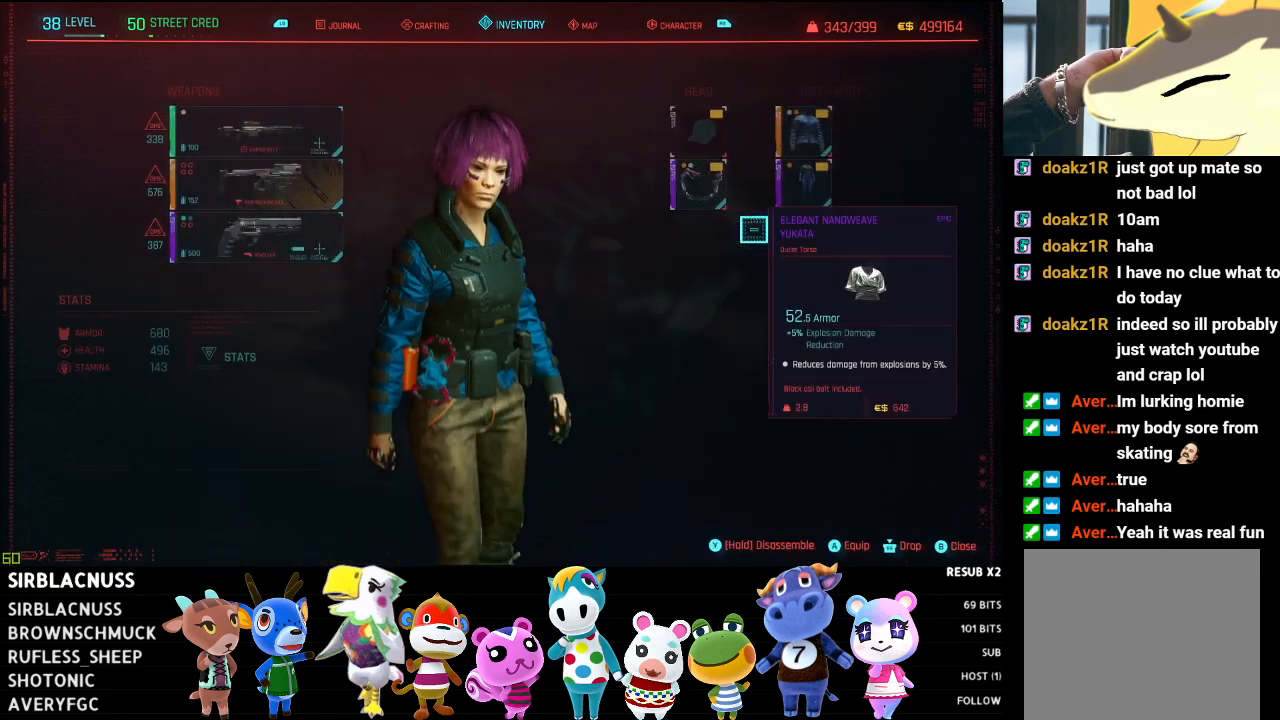
{"buttons": [], "left_stick": "up", "right_stick": "center", "events": [[283, "left_stick", "up"]]}
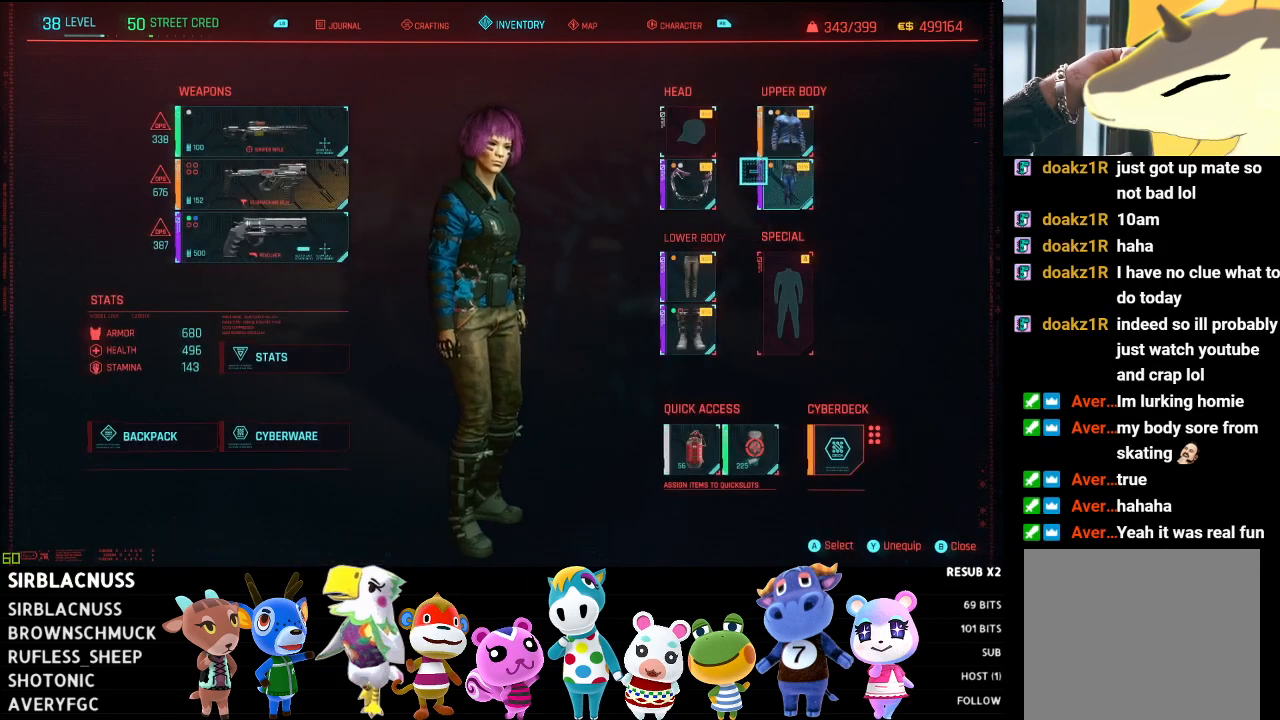
{"buttons": [], "left_stick": "center", "right_stick": "center", "events": [[17, "left_stick", "center"], [117, "left_stick", "down"], [200, "left_stick", "down-right"], [383, "left_stick", "center"]]}
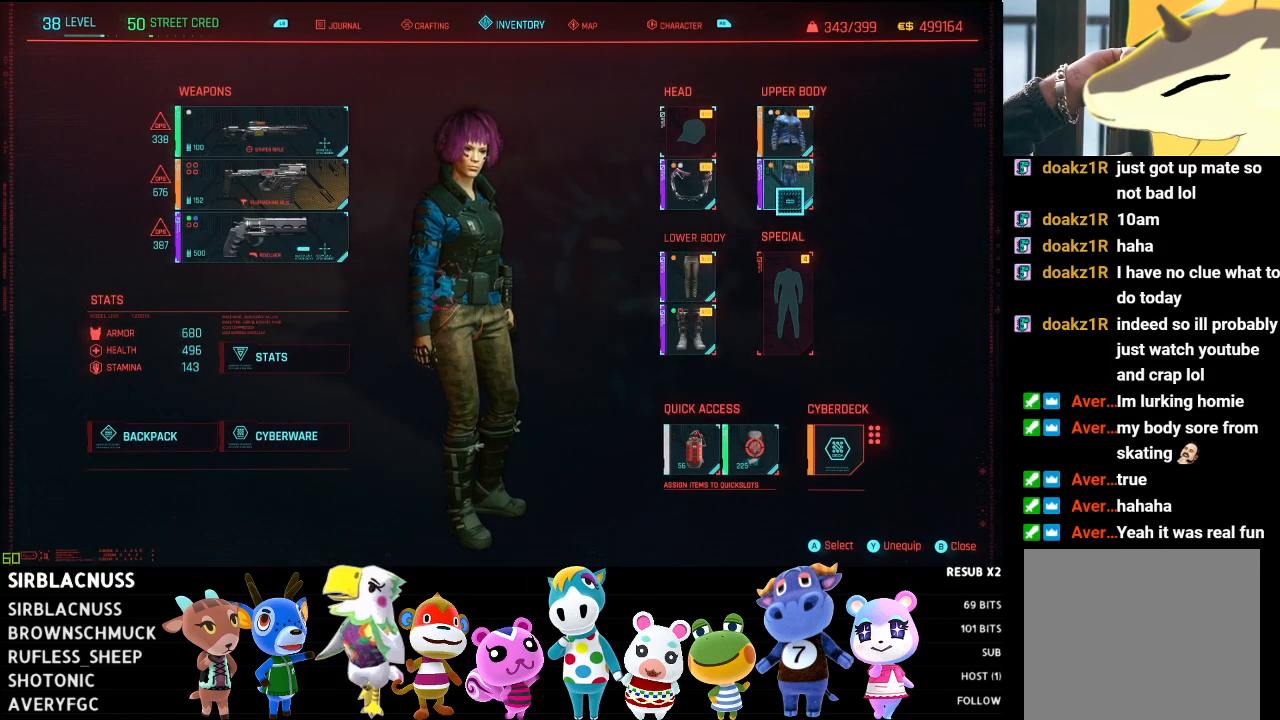
{"buttons": [], "left_stick": "center", "right_stick": "center", "events": [[317, "left_stick", "up"], [500, "left_stick", "center"]]}
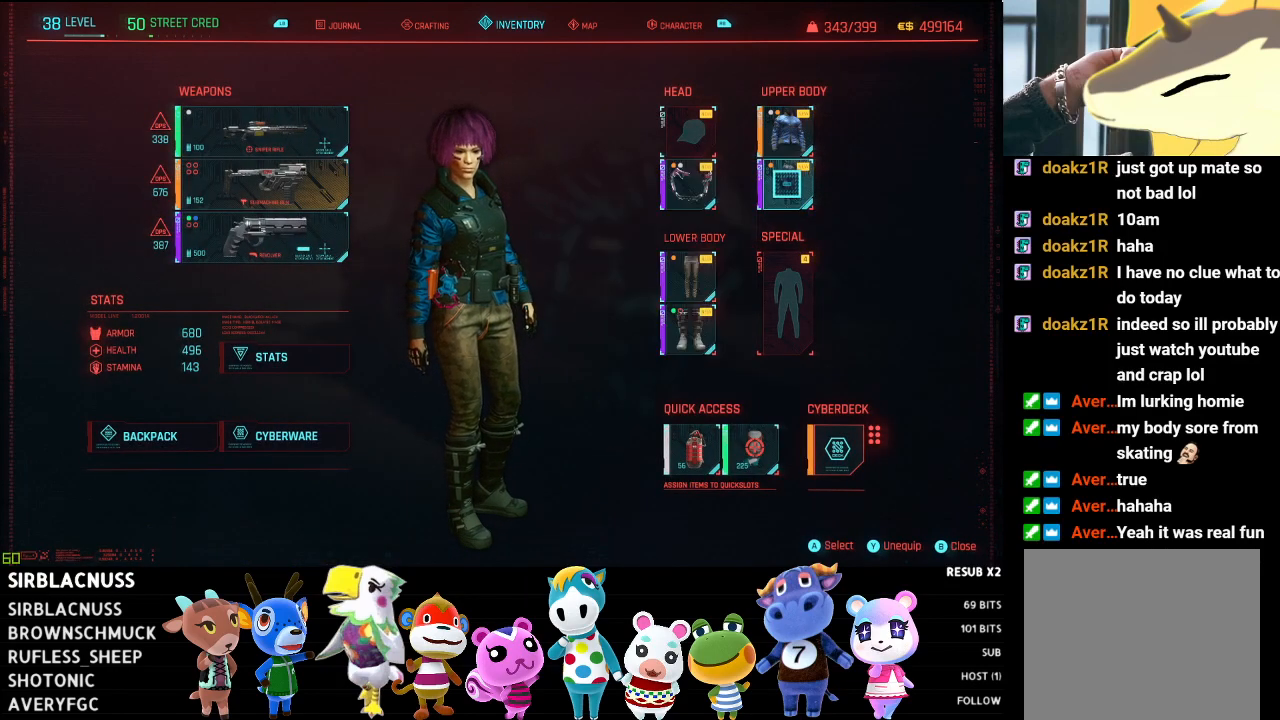
{"buttons": [], "left_stick": "center", "right_stick": "center", "events": []}
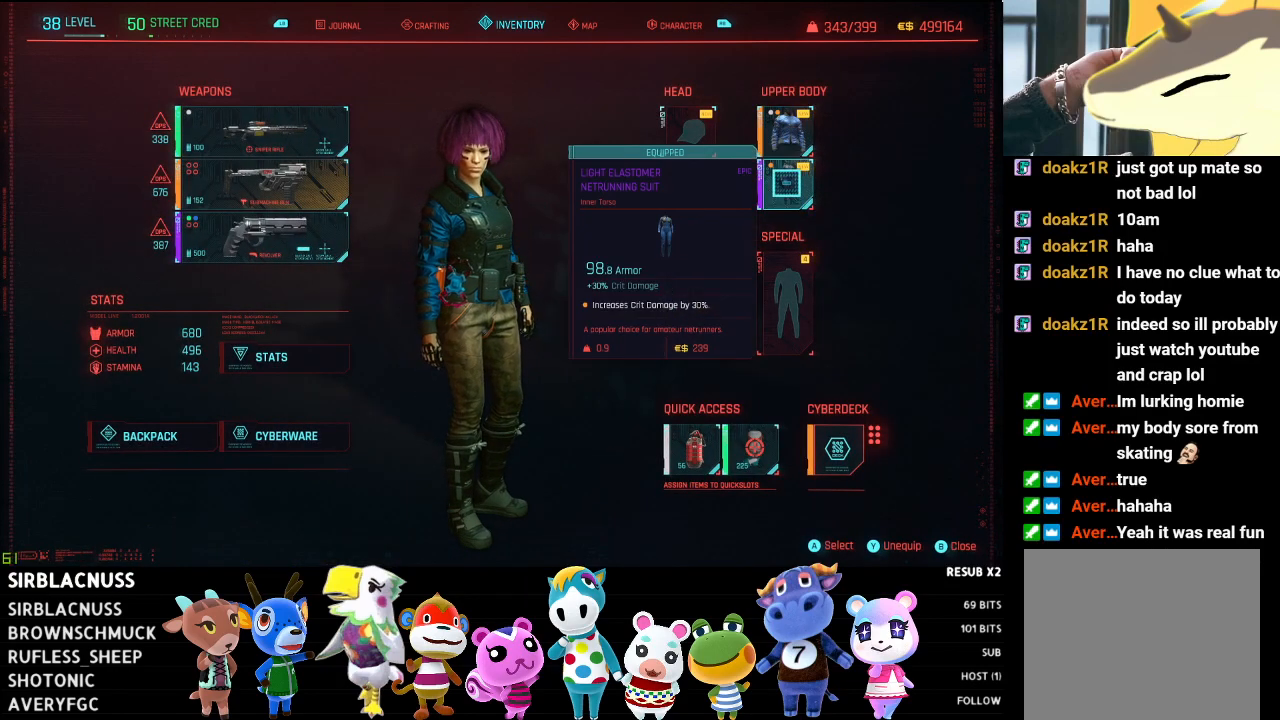
{"buttons": [], "left_stick": "center", "right_stick": "center", "events": [[17, "A", "down"], [117, "A", "up"]]}
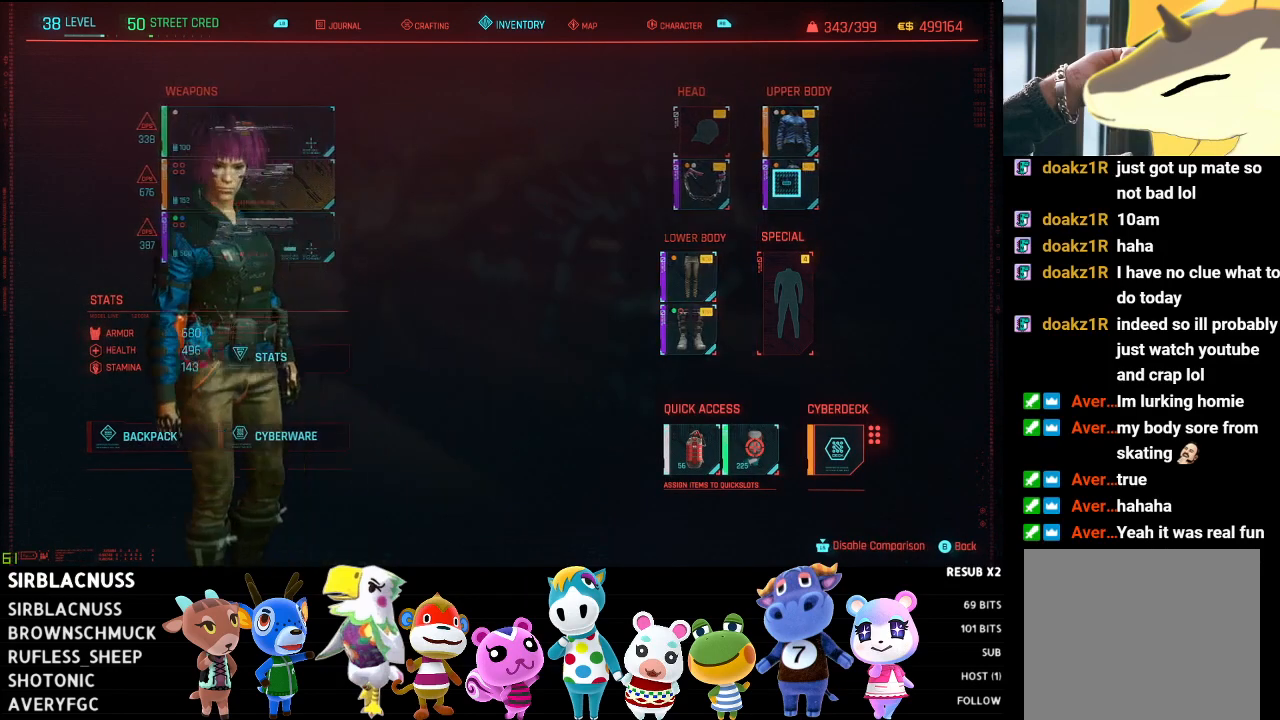
{"buttons": [], "left_stick": "left", "right_stick": "center", "events": [[433, "left_stick", "left"]]}
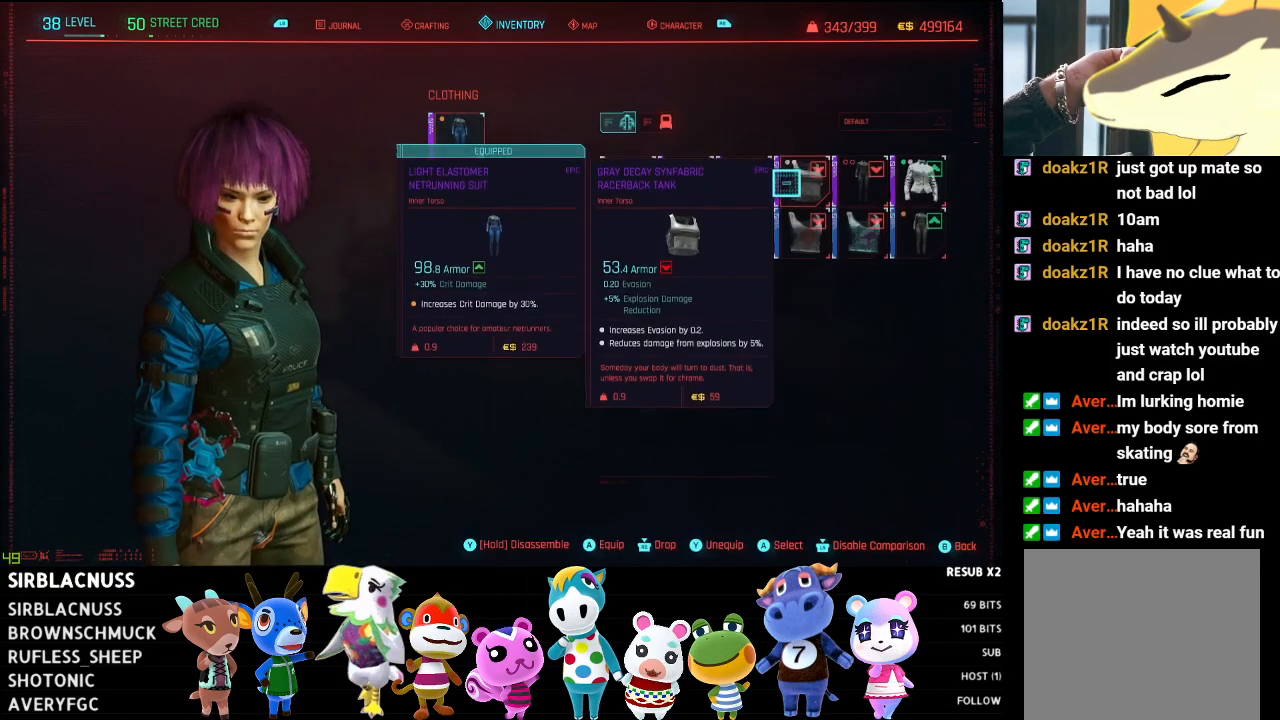
{"buttons": [], "left_stick": "center", "right_stick": "center", "events": [[450, "left_stick", "center"]]}